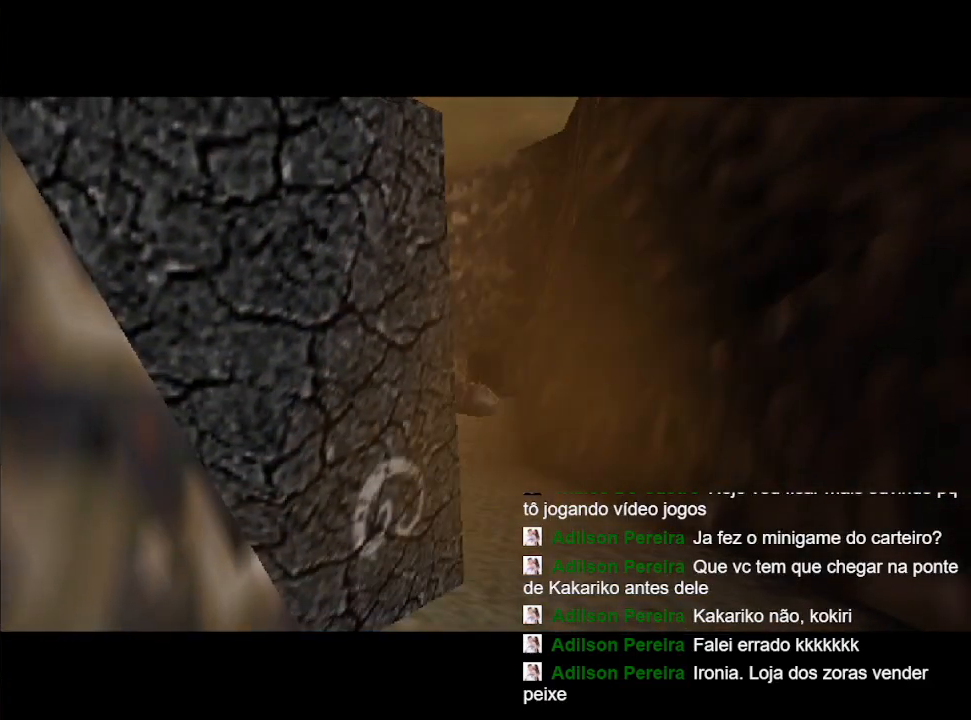
Gameplay with a controller (Nintendo layout); each line is a JSON object with the inputs held at the frame after it. "events" lists button and stick changes between this image and that frame as [ms after this image, input, new state], when the widget could be followed in between. Not read: L3 R3.
{"buttons": [], "left_stick": "down", "right_stick": "center", "events": [[67, "left_stick", "up"], [233, "left_stick", "center"], [300, "left_stick", "down"]]}
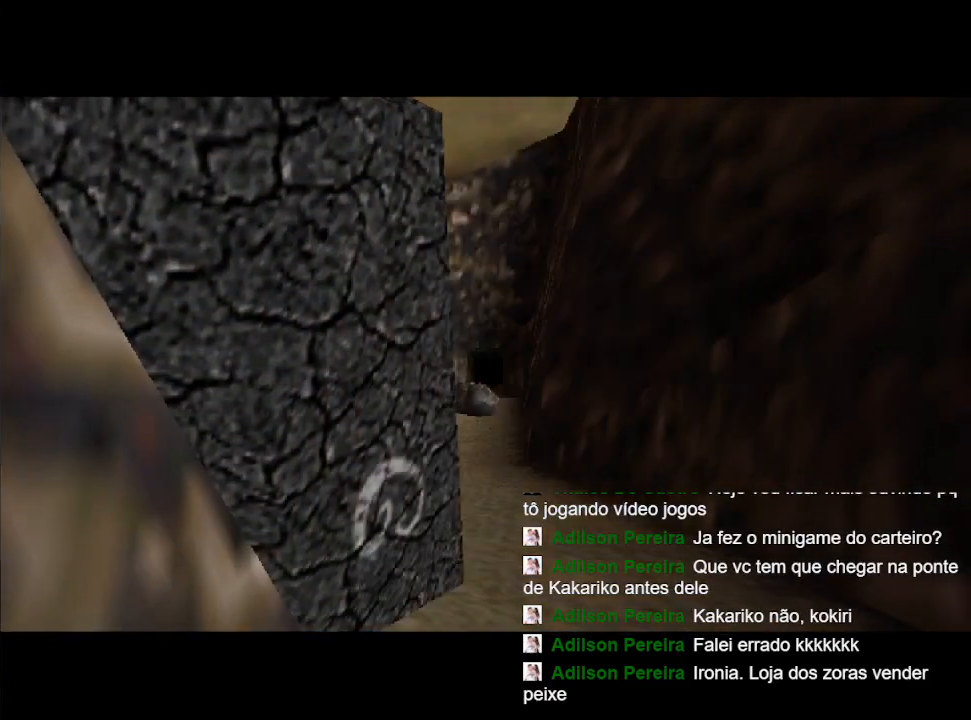
{"buttons": [], "left_stick": "down", "right_stick": "center", "events": []}
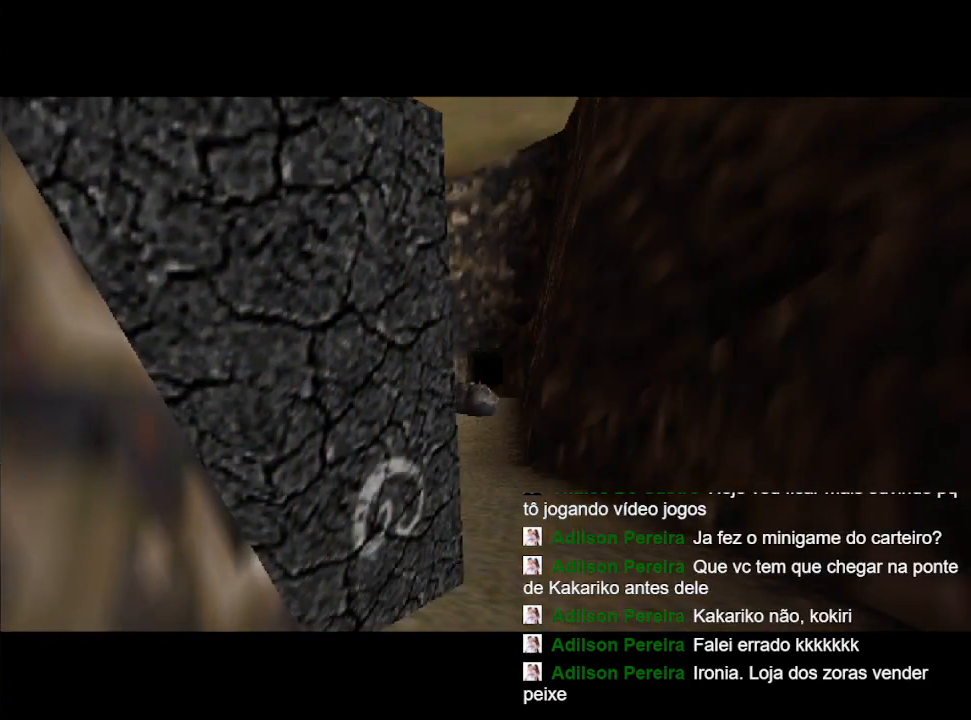
{"buttons": [], "left_stick": "down", "right_stick": "center", "events": []}
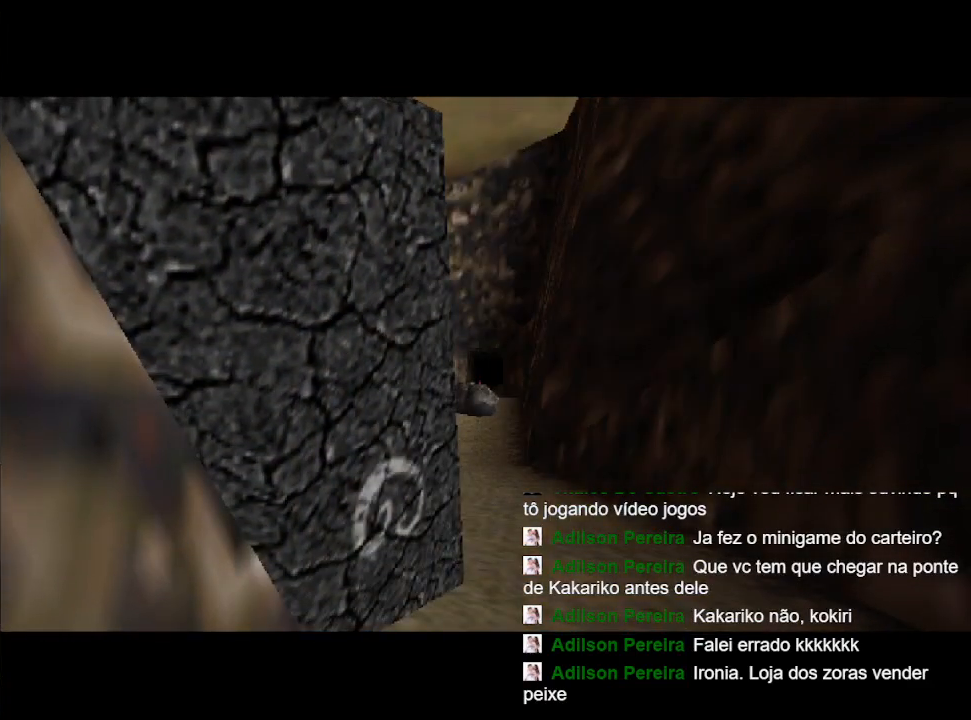
{"buttons": [], "left_stick": "center", "right_stick": "center", "events": [[500, "left_stick", "center"]]}
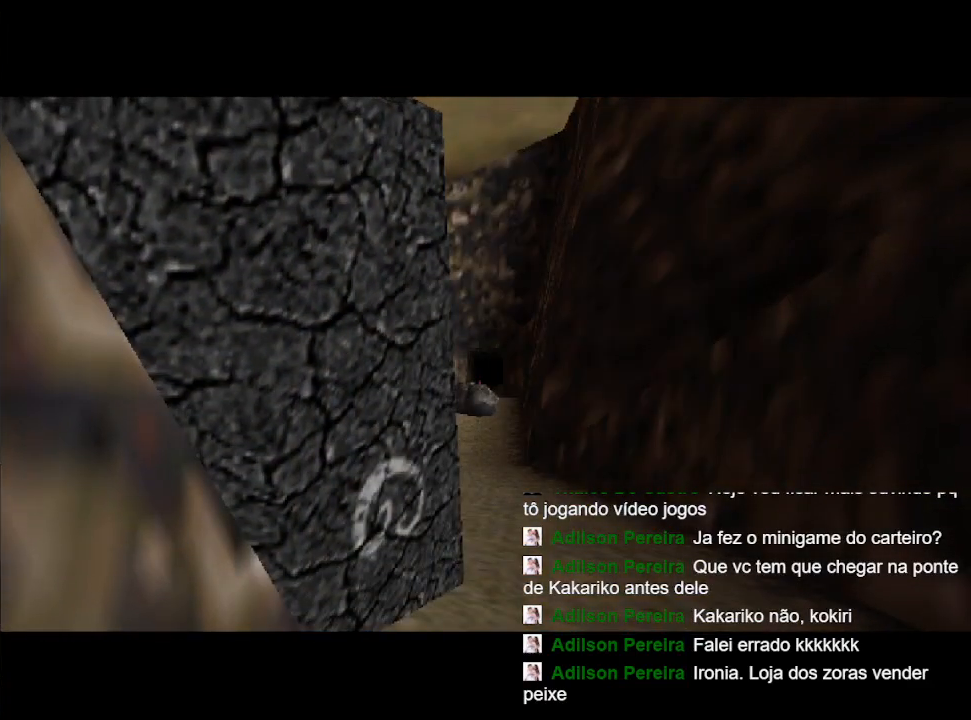
{"buttons": [], "left_stick": "up", "right_stick": "center", "events": [[267, "left_stick", "up"]]}
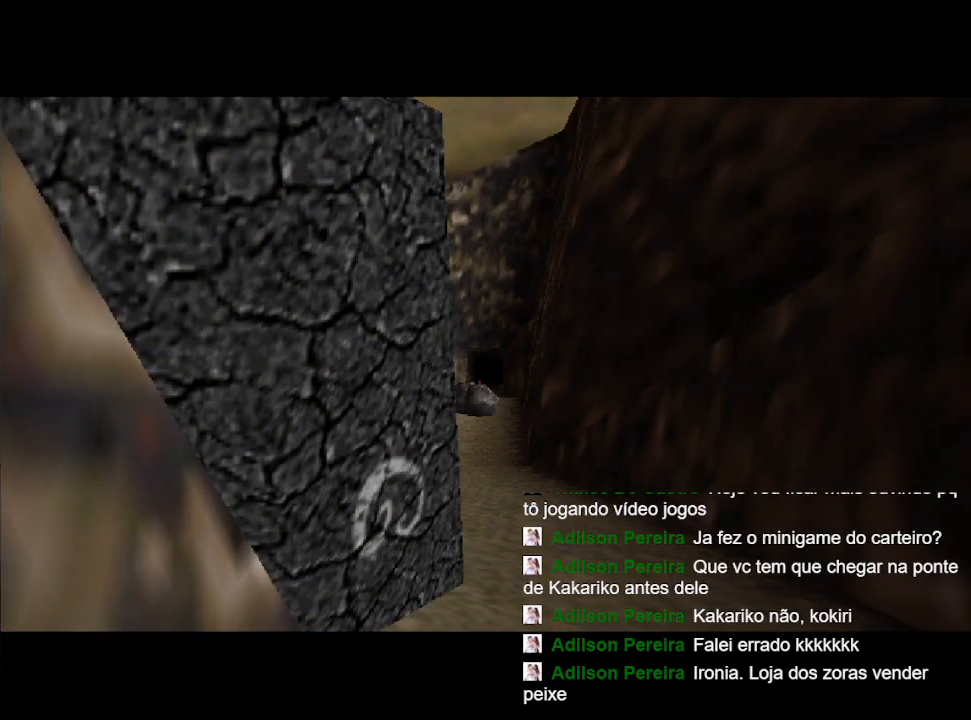
{"buttons": [], "left_stick": "up", "right_stick": "center", "events": [[333, "left_stick", "center"], [467, "left_stick", "up"]]}
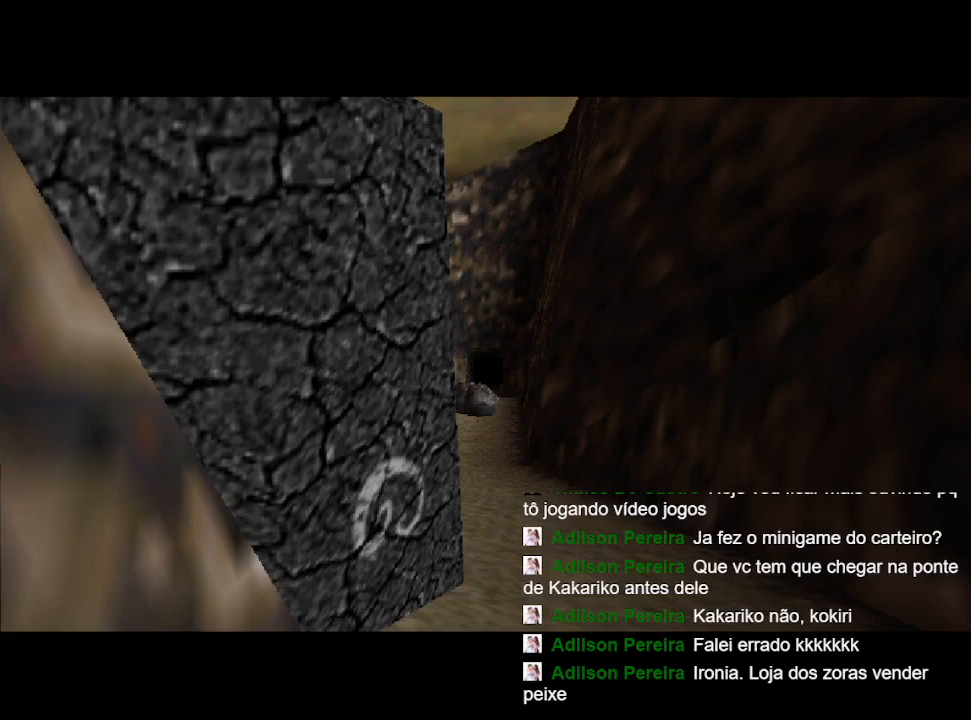
{"buttons": [], "left_stick": "center", "right_stick": "center", "events": [[67, "left_stick", "center"], [133, "left_stick", "down"], [300, "left_stick", "center"]]}
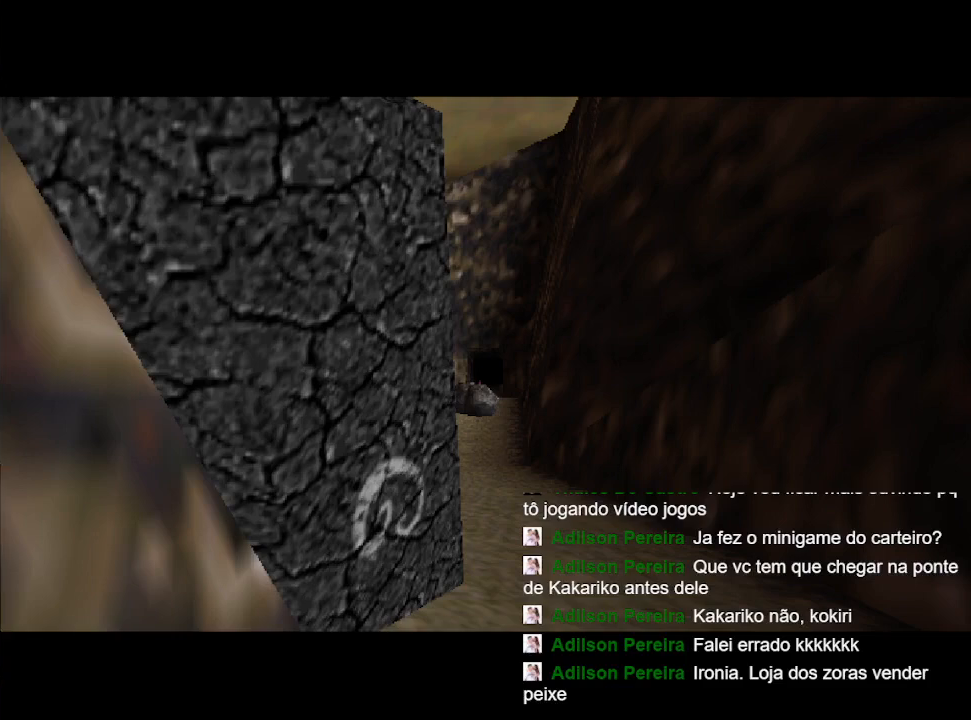
{"buttons": [], "left_stick": "center", "right_stick": "center", "events": [[133, "left_stick", "down"], [300, "left_stick", "center"]]}
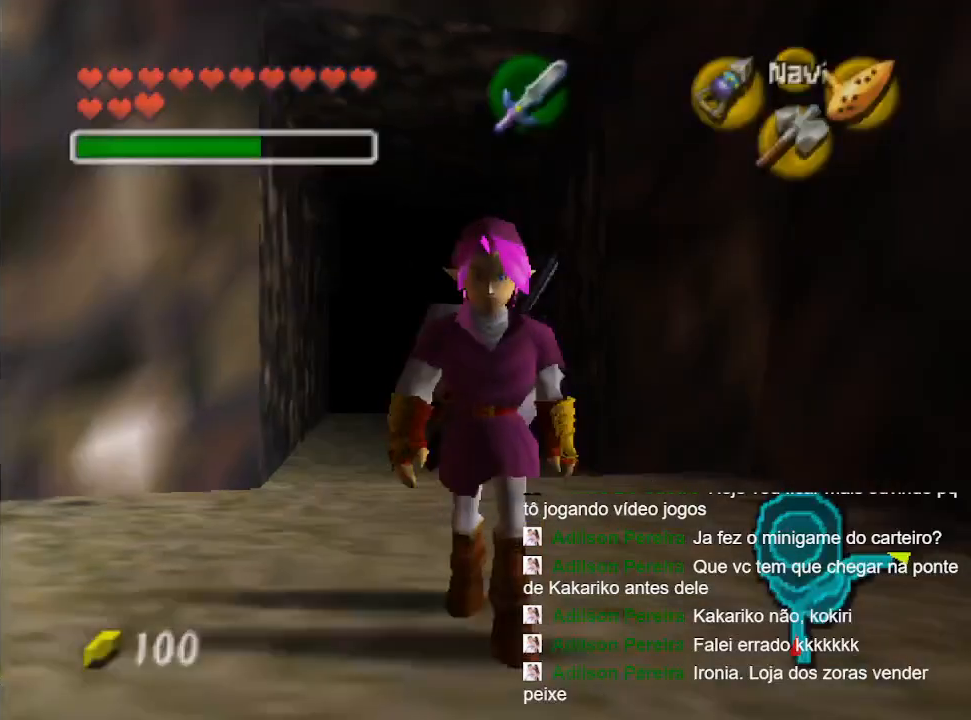
{"buttons": [], "left_stick": "up", "right_stick": "center", "events": [[67, "left_stick", "up"], [300, "B", "down"], [433, "B", "up"]]}
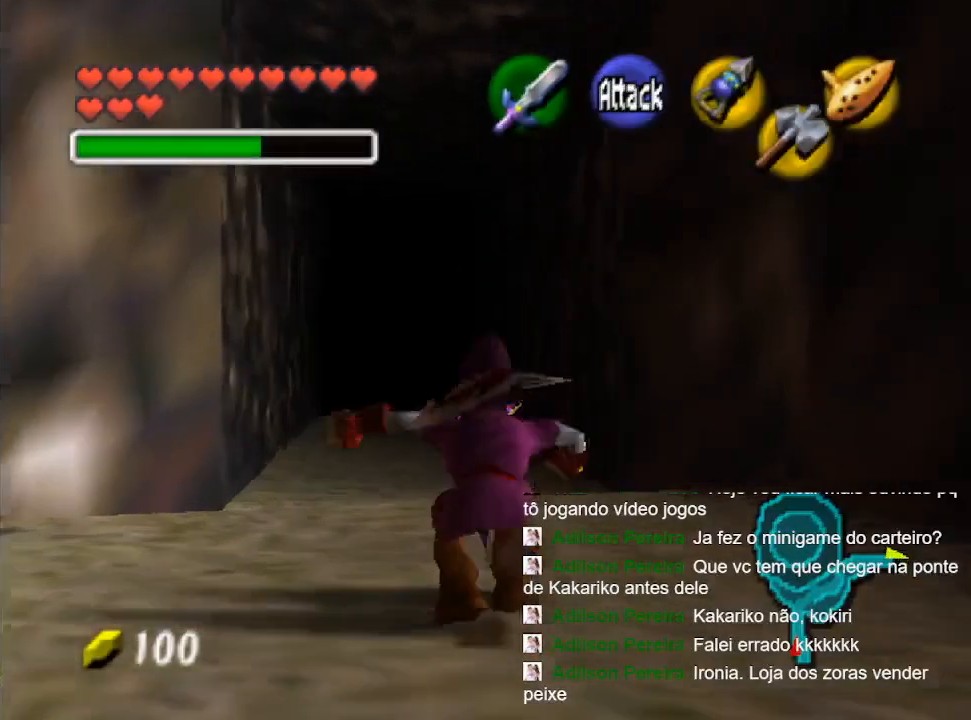
{"buttons": ["B"], "left_stick": "up", "right_stick": "center", "events": [[33, "B", "down"], [133, "B", "up"], [500, "B", "down"]]}
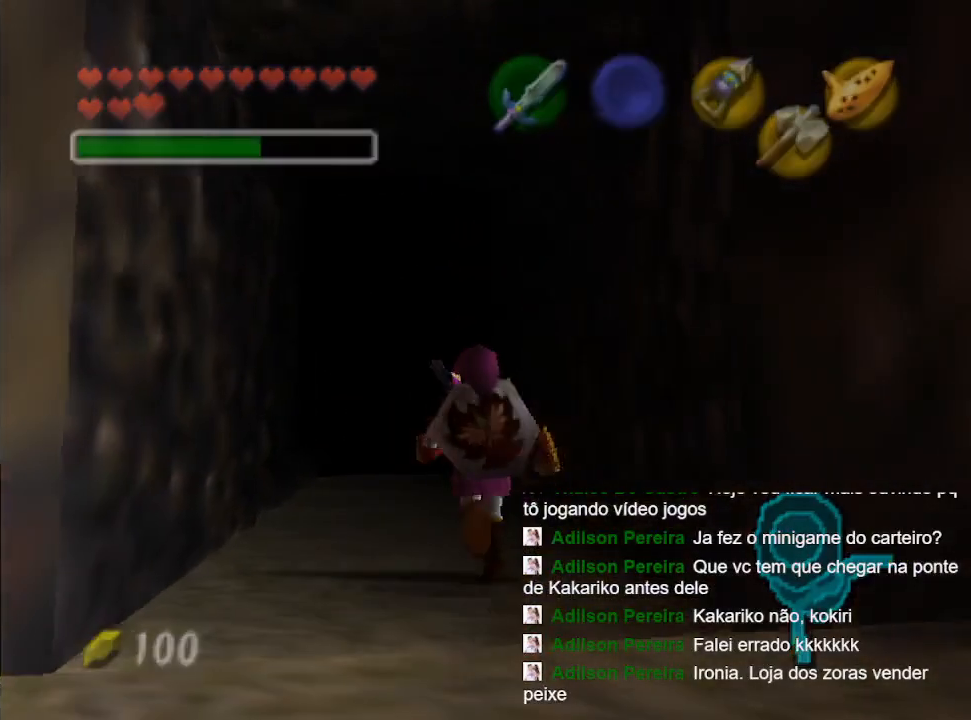
{"buttons": ["B"], "left_stick": "up", "right_stick": "center", "events": [[100, "B", "up"], [233, "B", "down"], [333, "B", "up"], [467, "B", "down"]]}
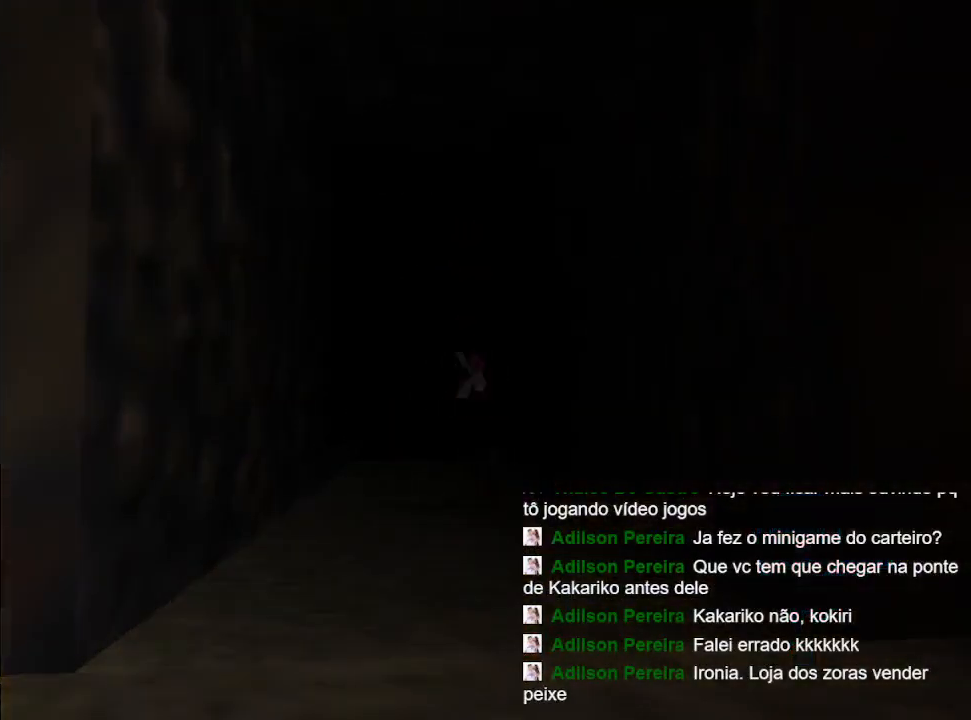
{"buttons": [], "left_stick": "up", "right_stick": "center", "events": [[100, "B", "up"], [200, "B", "down"], [300, "B", "up"], [367, "B", "down"], [500, "B", "up"]]}
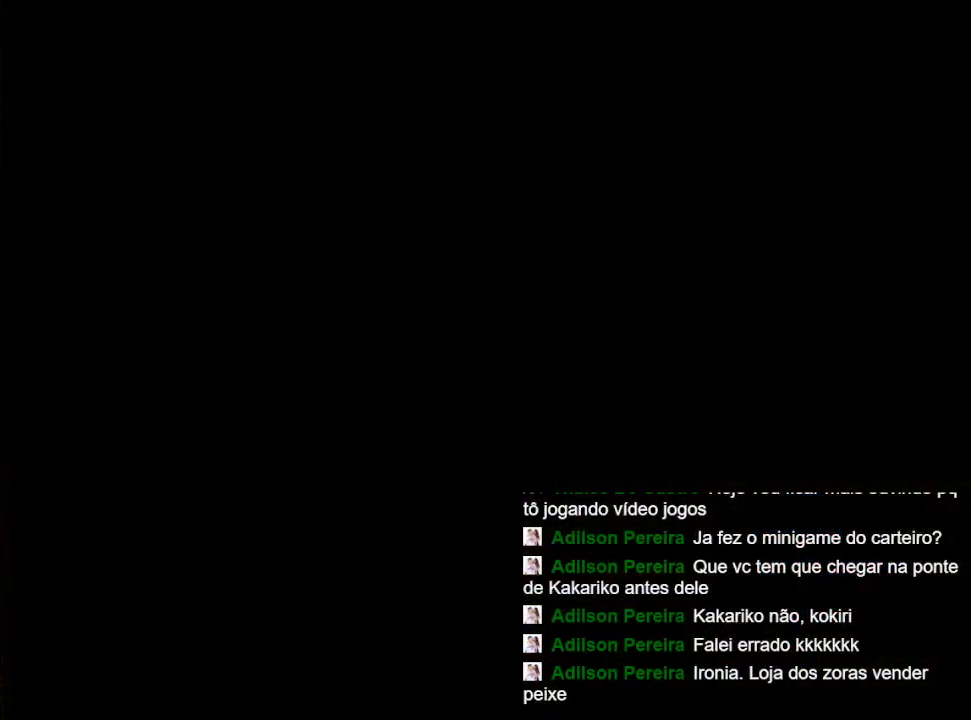
{"buttons": ["B"], "left_stick": "up", "right_stick": "center", "events": [[67, "B", "down"], [167, "B", "up"], [267, "B", "down"], [400, "B", "up"], [467, "B", "down"]]}
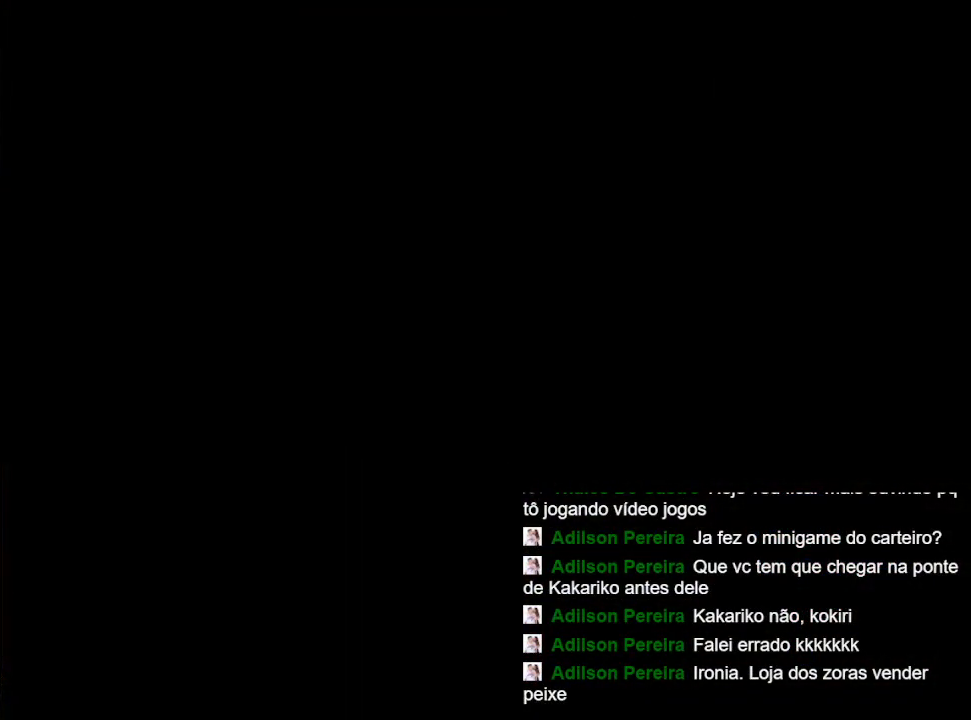
{"buttons": [], "left_stick": "up", "right_stick": "center", "events": [[67, "B", "up"], [133, "B", "down"], [267, "B", "up"], [333, "B", "down"], [467, "B", "up"]]}
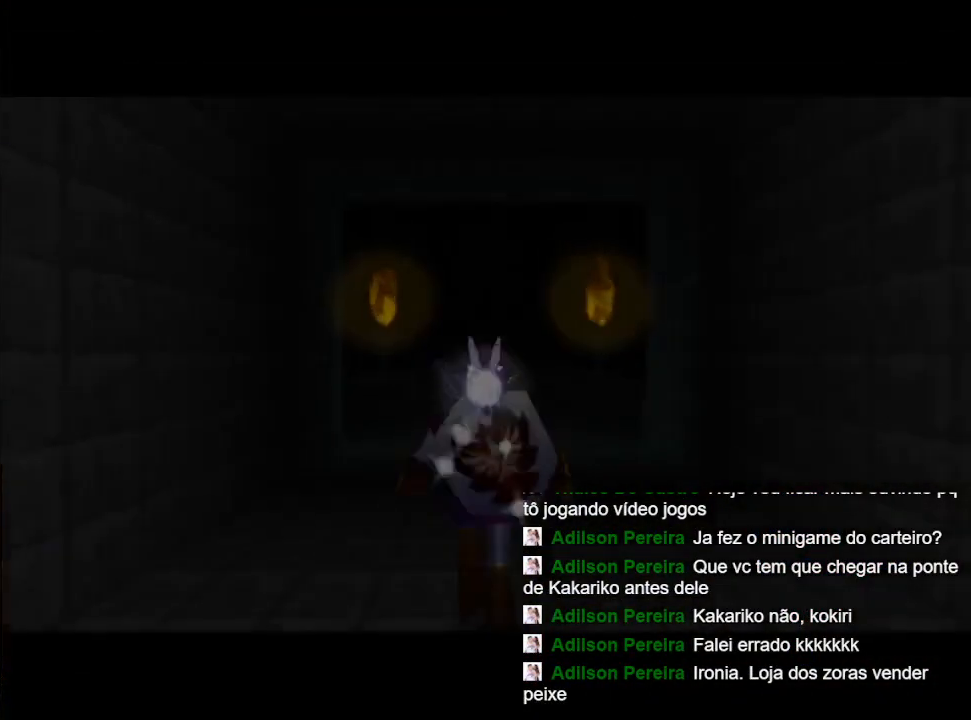
{"buttons": ["B"], "left_stick": "up", "right_stick": "center", "events": [[33, "B", "down"], [167, "B", "up"], [233, "B", "down"], [367, "B", "up"], [433, "B", "down"]]}
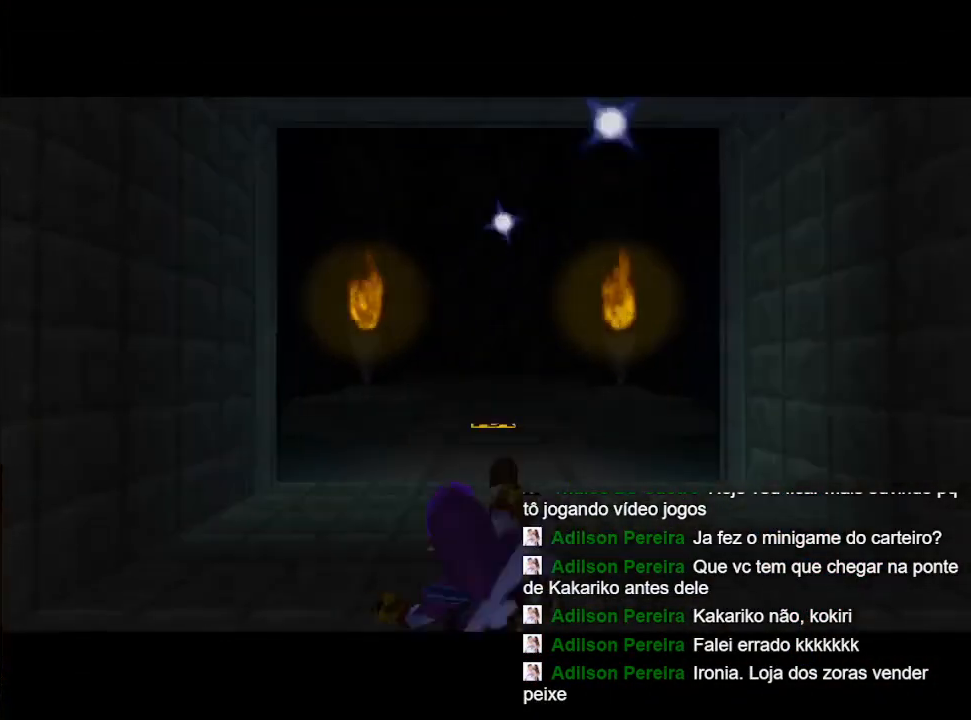
{"buttons": [], "left_stick": "up", "right_stick": "center", "events": [[33, "B", "up"], [167, "B", "down"], [267, "B", "up"], [367, "B", "down"], [433, "B", "up"]]}